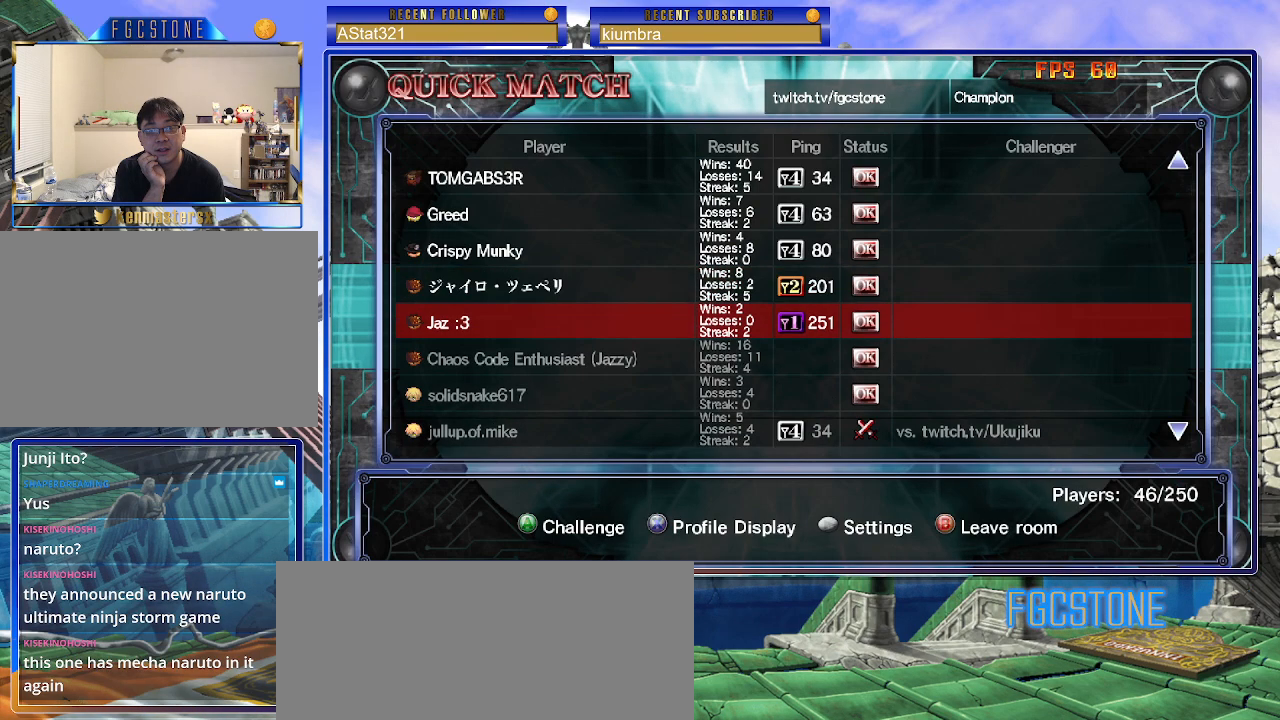
Gameplay with a controller (arcade stick); each line is a JSON object with the inputs held at the frame after it. "events" lists button and stick changes between this image and that frame as [ms after this image, input, new state], when the widget could be followed in between. Not read: L3 R3.
{"buttons": [], "left_stick": "center", "events": []}
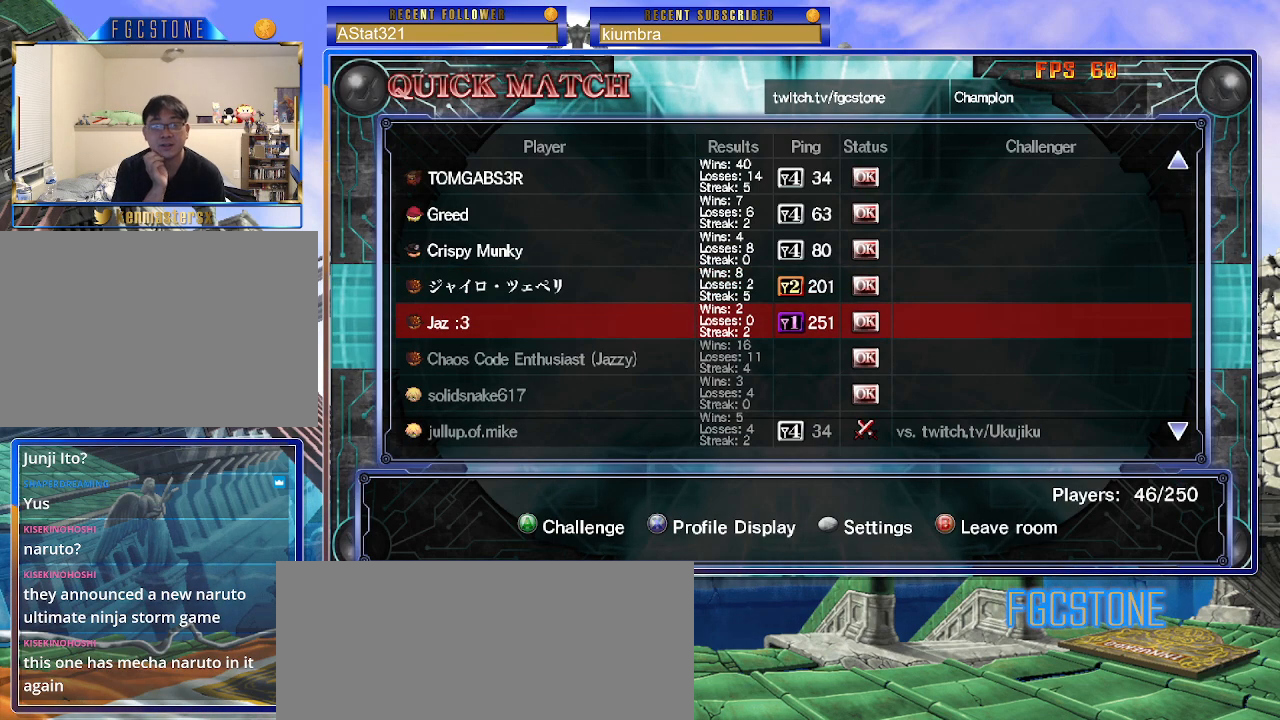
{"buttons": [], "left_stick": "center", "events": []}
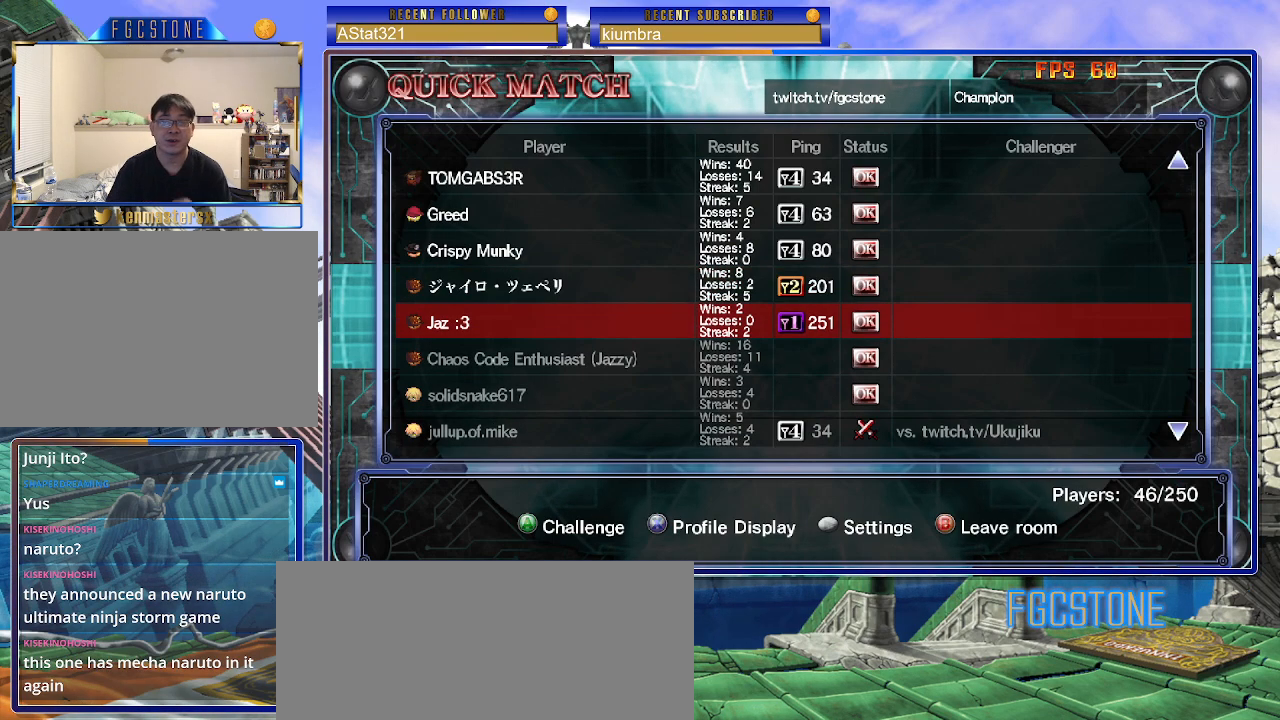
{"buttons": [], "left_stick": "center", "events": []}
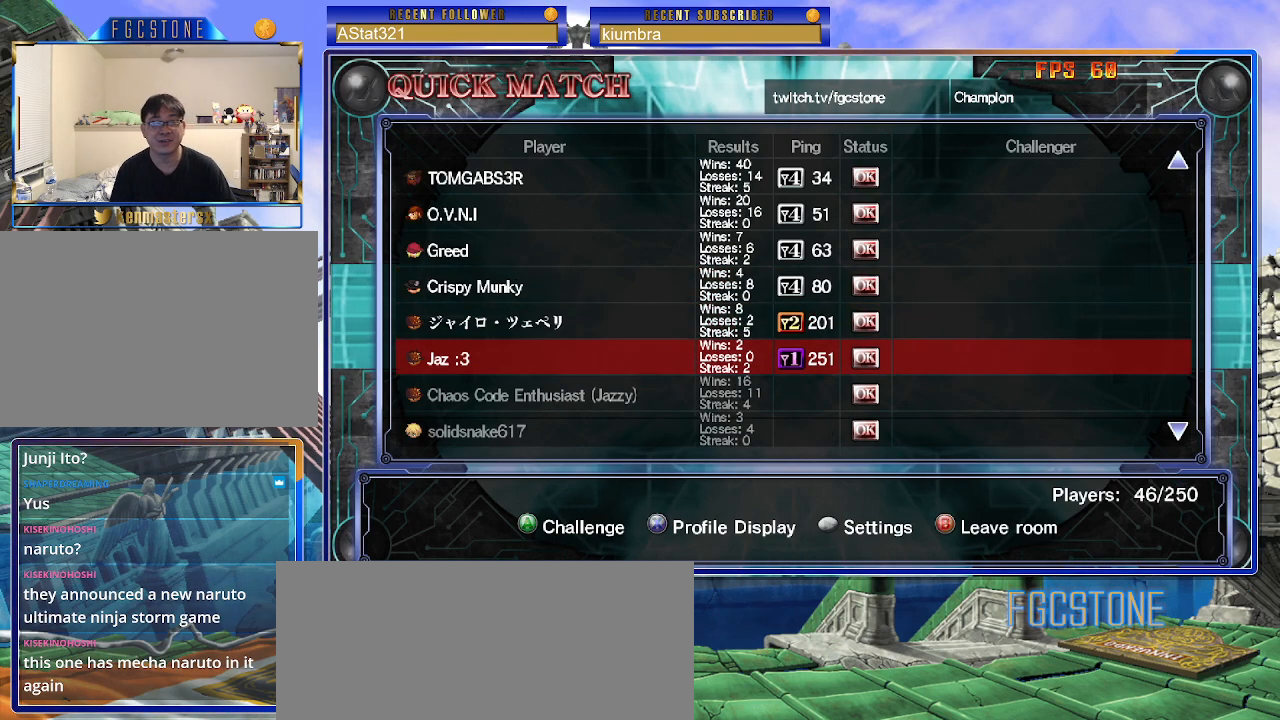
{"buttons": [], "left_stick": "up", "events": [[167, "left_stick", "up"], [300, "left_stick", "center"], [383, "left_stick", "up"]]}
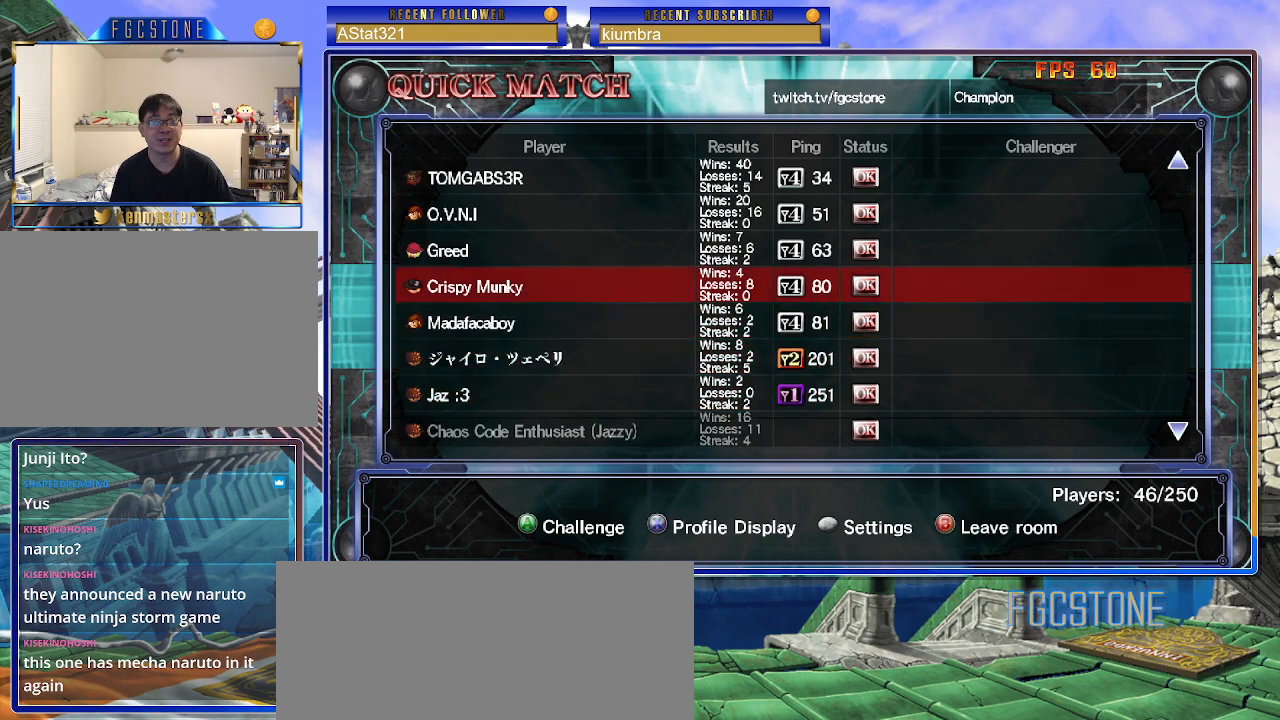
{"buttons": [], "left_stick": "up", "events": [[17, "left_stick", "center"], [100, "left_stick", "up"], [217, "left_stick", "center"], [267, "left_stick", "up"], [383, "left_stick", "center"], [450, "left_stick", "up"]]}
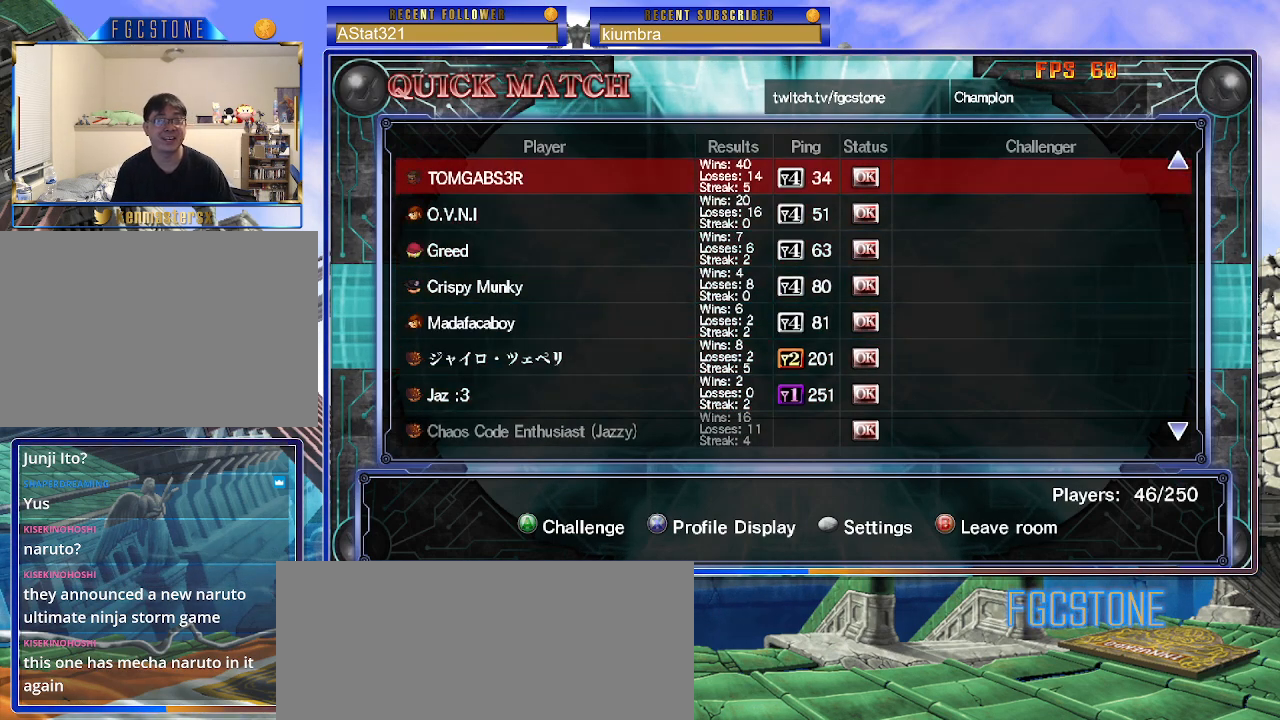
{"buttons": [], "left_stick": "center", "events": [[100, "left_stick", "center"], [317, "left_stick", "up"], [483, "left_stick", "center"]]}
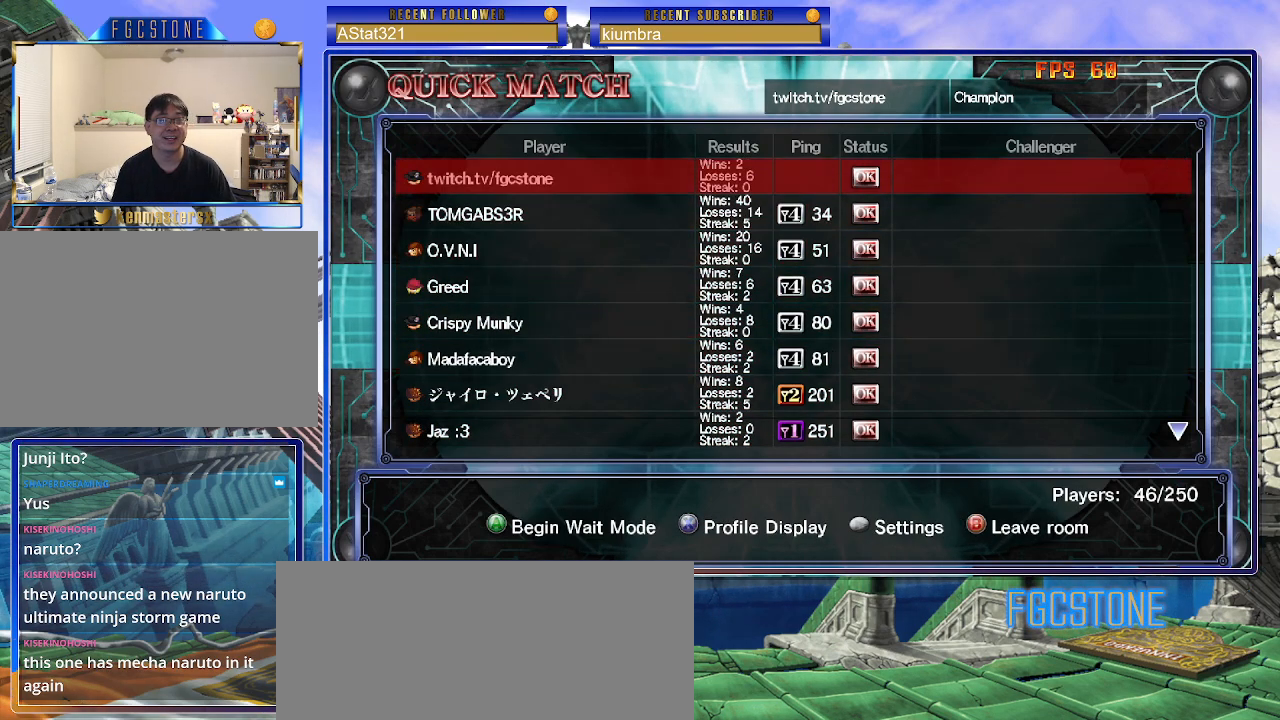
{"buttons": [], "left_stick": "up", "events": [[183, "left_stick", "up"]]}
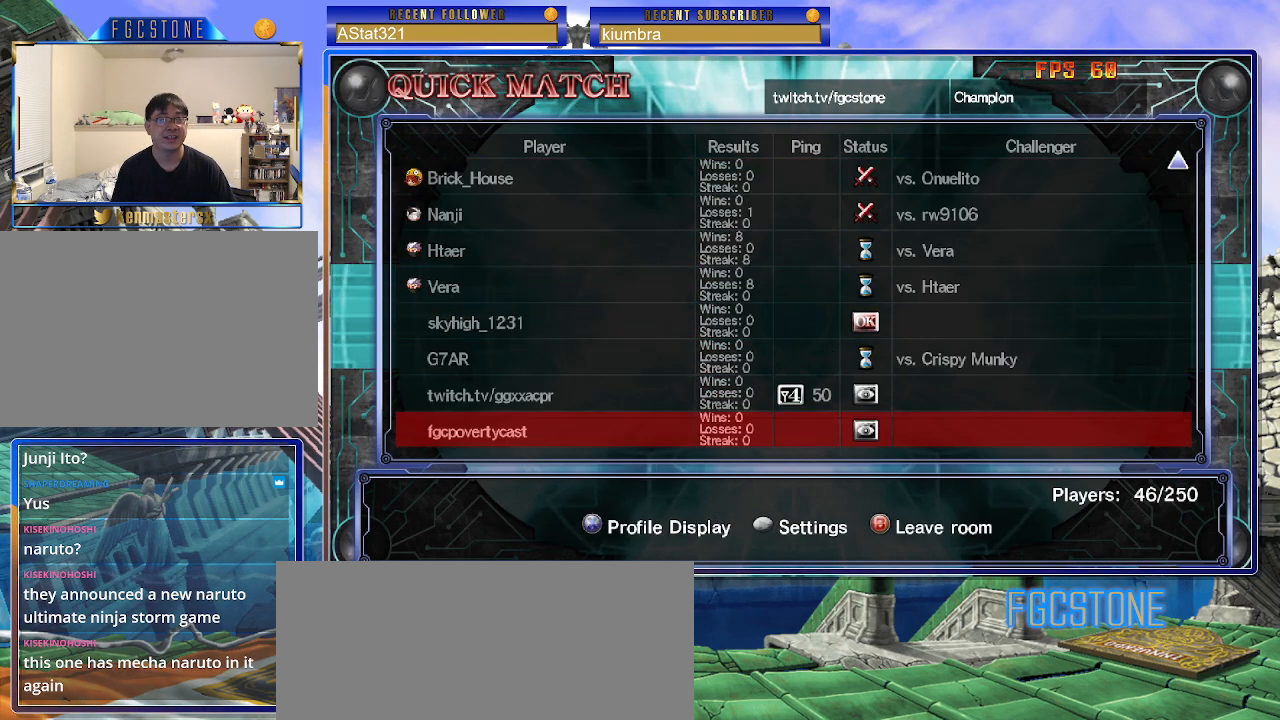
{"buttons": [], "left_stick": "up", "events": [[17, "left_stick", "center"], [417, "left_stick", "up"]]}
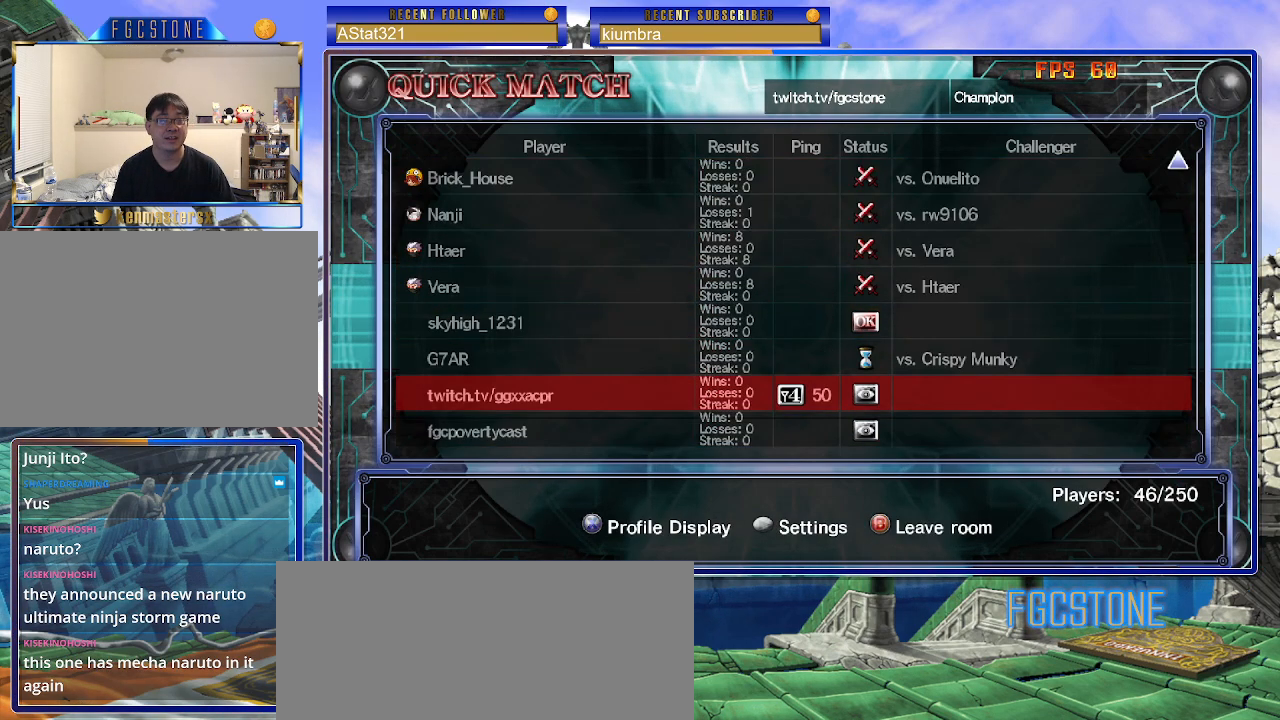
{"buttons": [], "left_stick": "down", "events": [[33, "left_stick", "center"], [283, "left_stick", "down"], [400, "left_stick", "center"], [500, "left_stick", "down"]]}
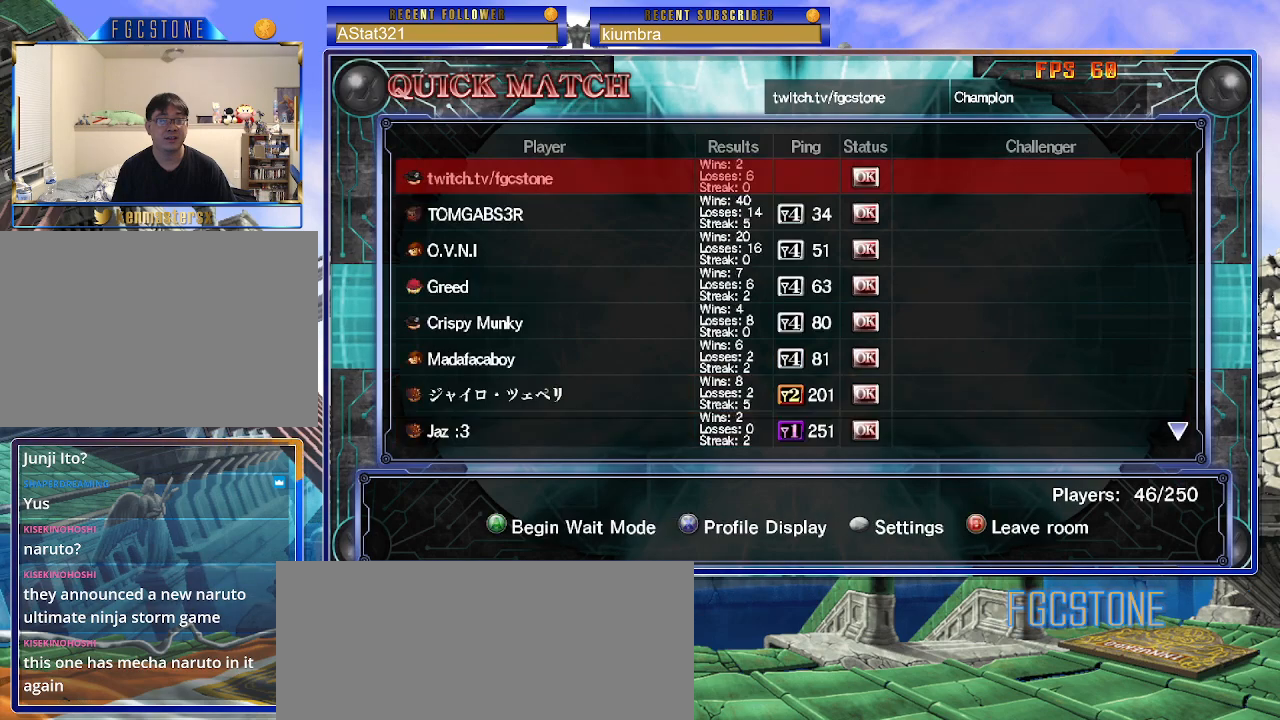
{"buttons": [], "left_stick": "center", "events": [[167, "left_stick", "center"]]}
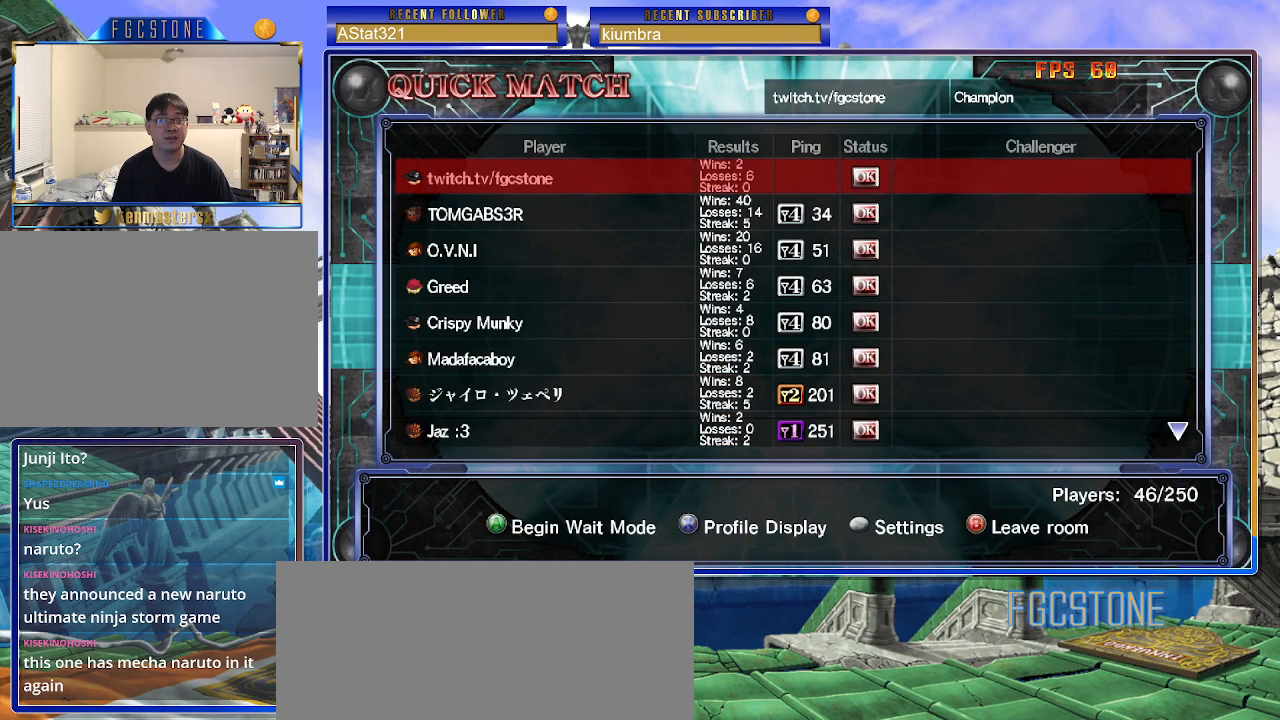
{"buttons": [], "left_stick": "center", "events": [[183, "left_stick", "down"], [333, "left_stick", "center"]]}